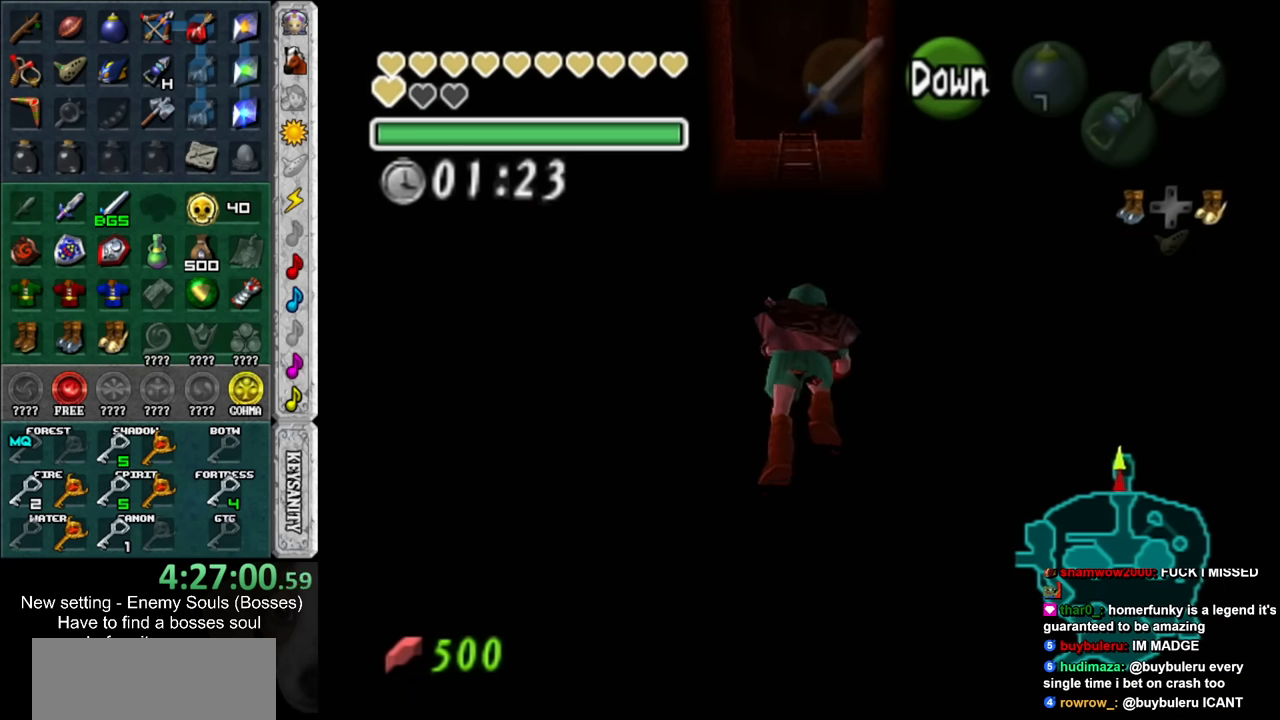
Gameplay with a controller (Nintendo layout); each line is a JSON object with the inputs held at the frame after it. "events" lists button and stick changes between this image and that frame as [ms after this image, input, new state], when the widget could be followed in between. Not read: L3 R3.
{"buttons": [], "left_stick": "up", "right_stick": "center", "events": []}
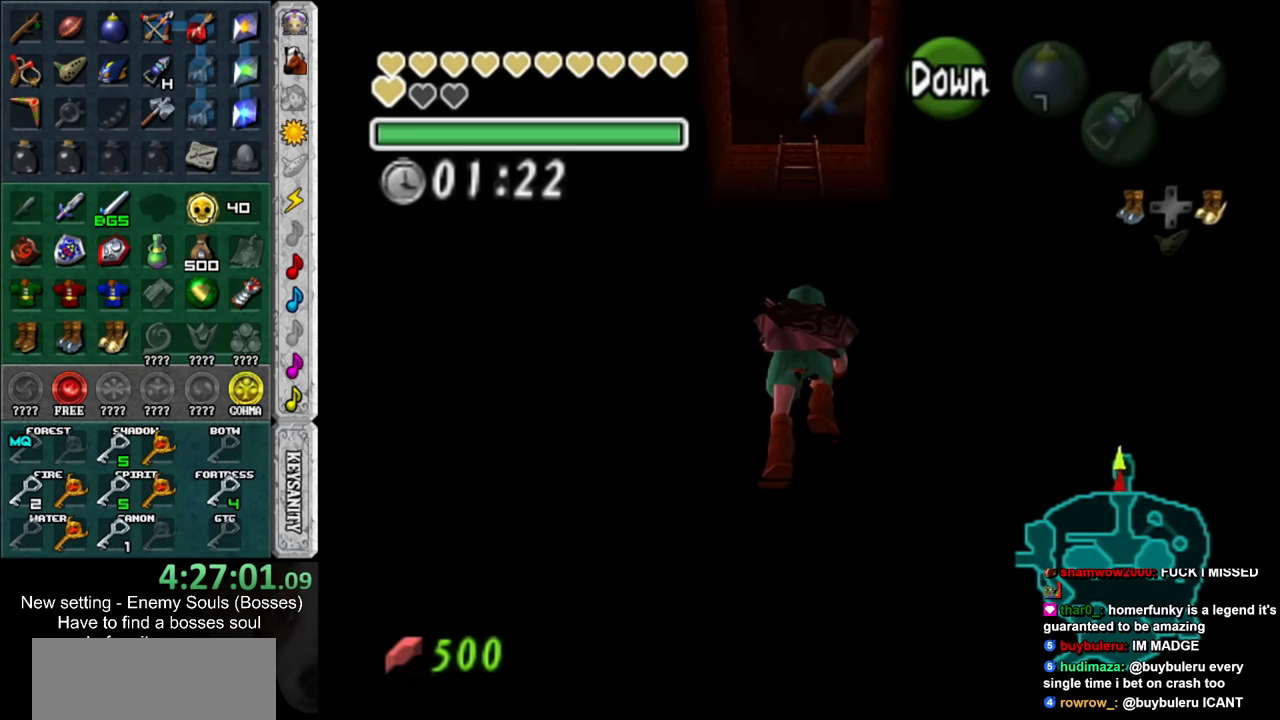
{"buttons": [], "left_stick": "up", "right_stick": "center", "events": []}
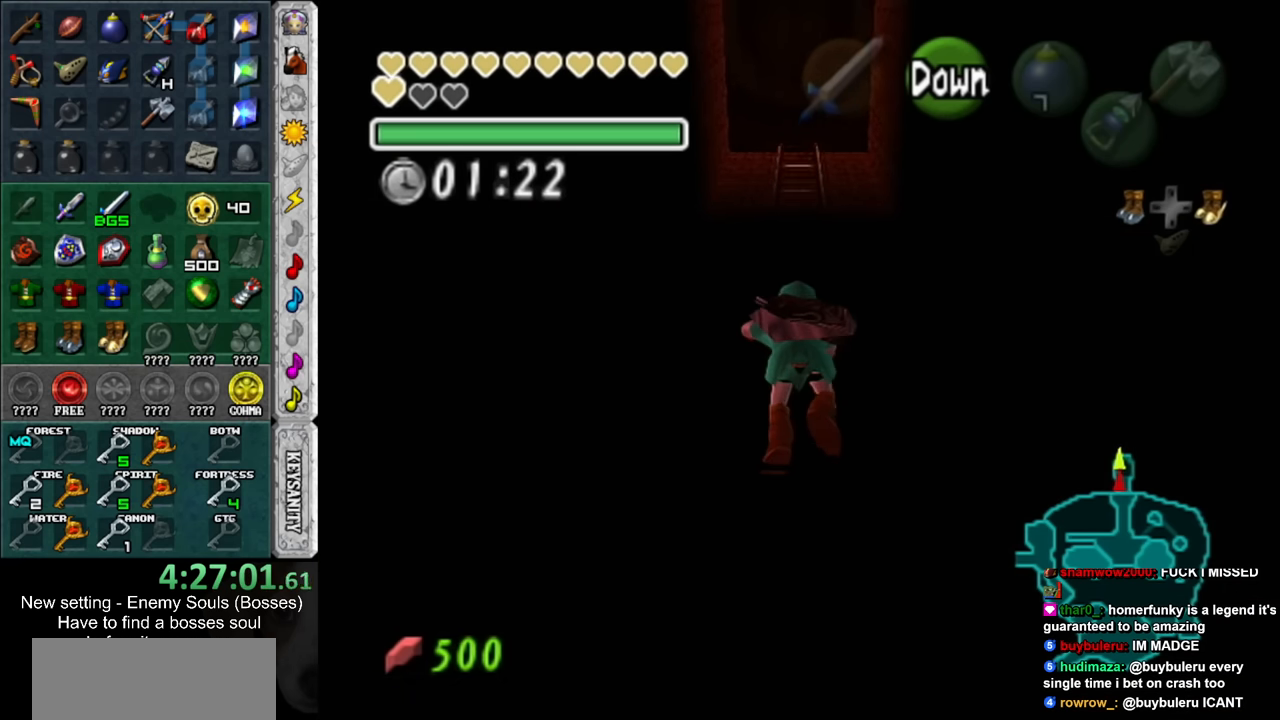
{"buttons": [], "left_stick": "up", "right_stick": "center", "events": []}
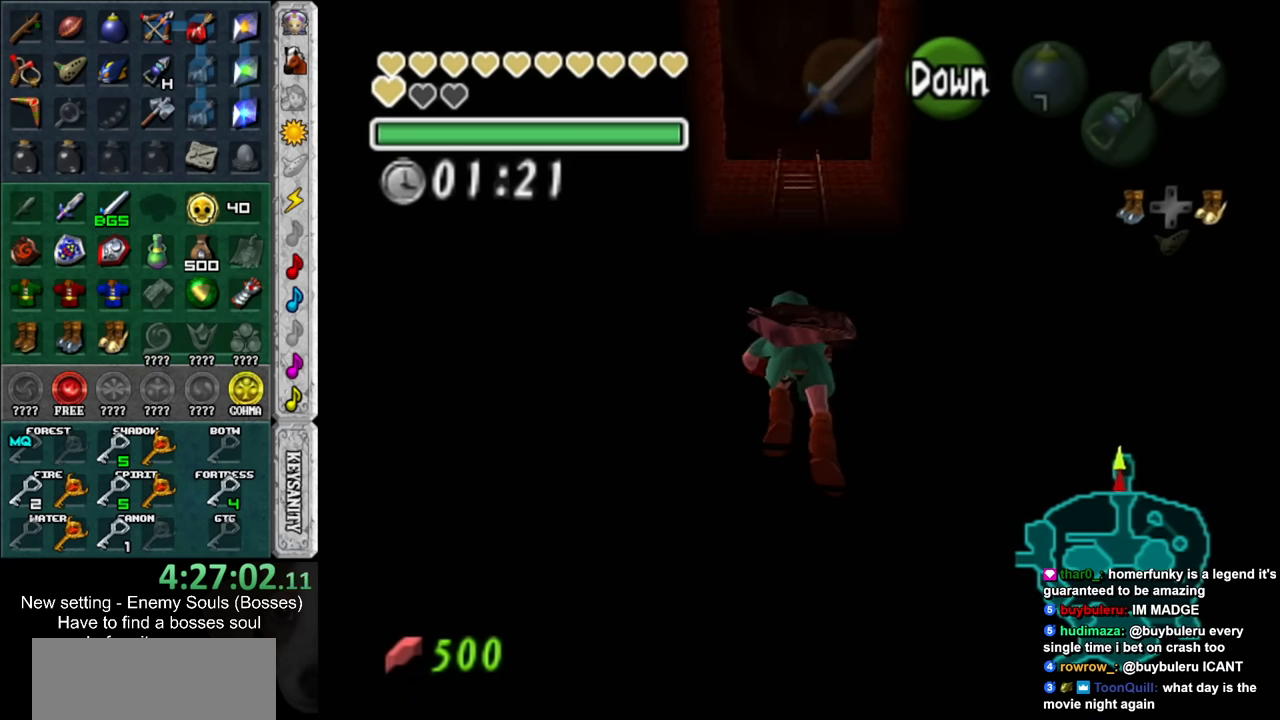
{"buttons": [], "left_stick": "up", "right_stick": "center", "events": []}
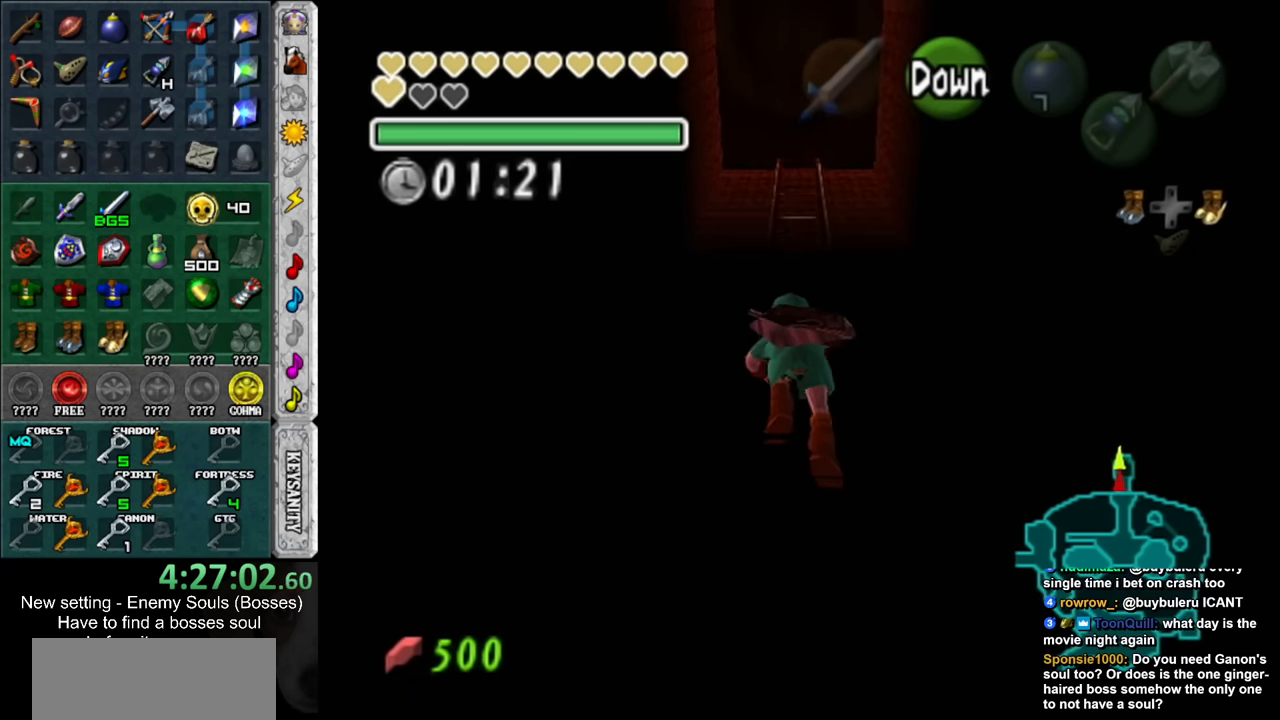
{"buttons": [], "left_stick": "up", "right_stick": "center", "events": []}
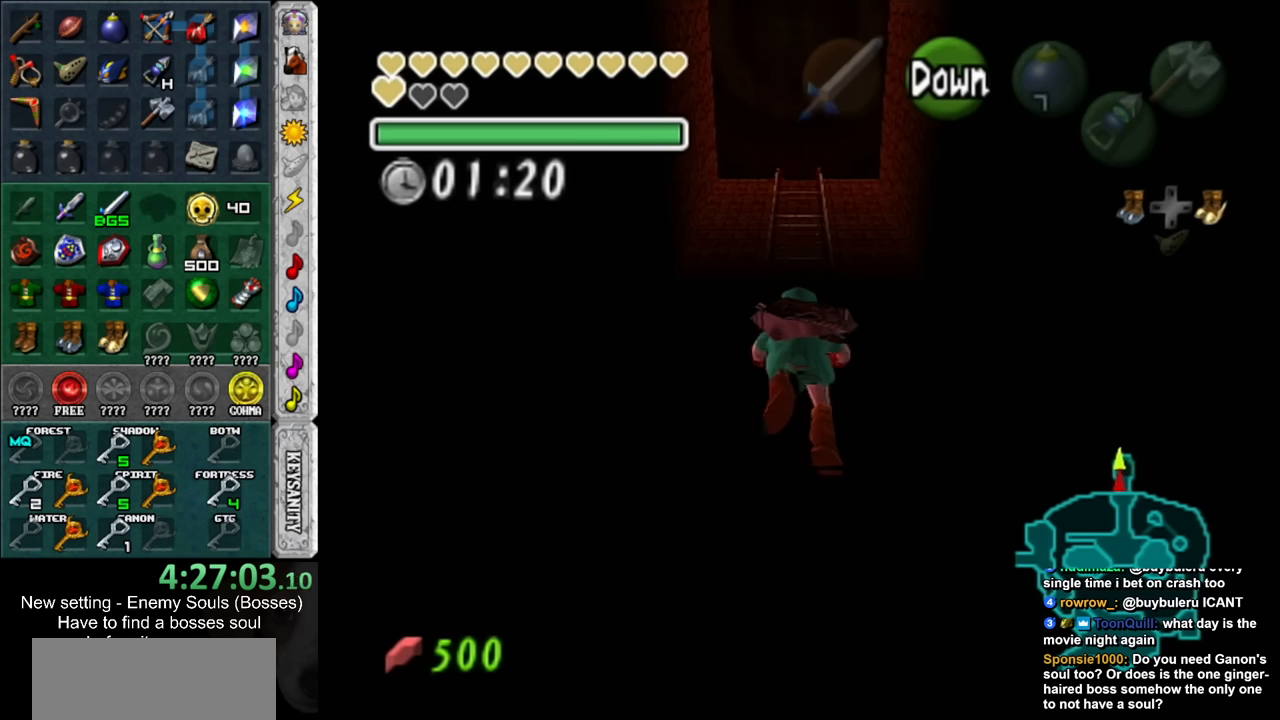
{"buttons": [], "left_stick": "up", "right_stick": "center", "events": []}
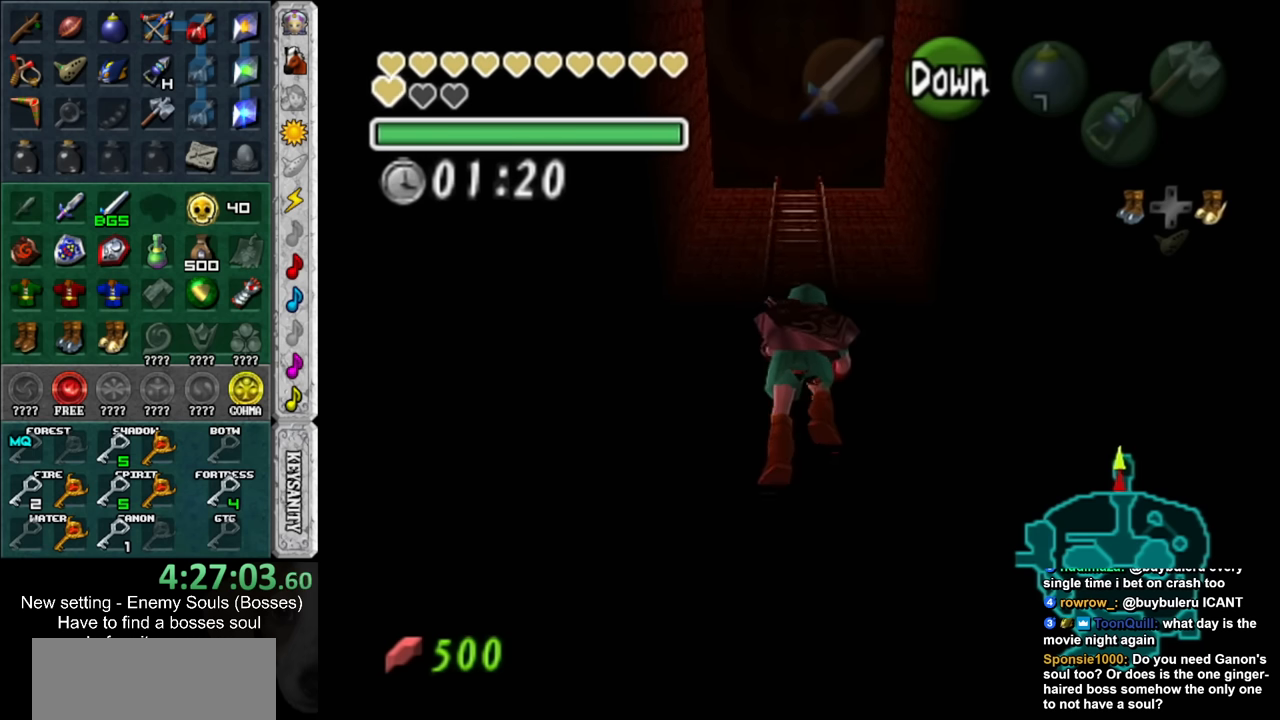
{"buttons": [], "left_stick": "up", "right_stick": "center", "events": []}
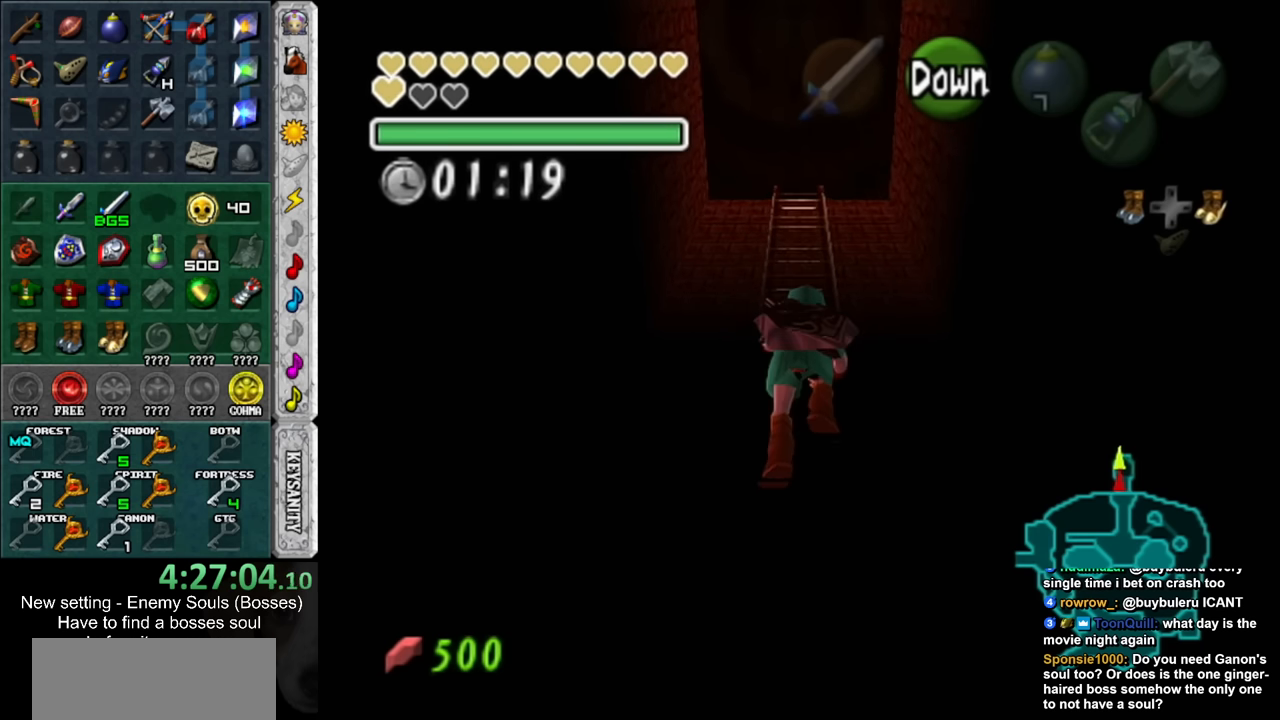
{"buttons": [], "left_stick": "up", "right_stick": "center", "events": []}
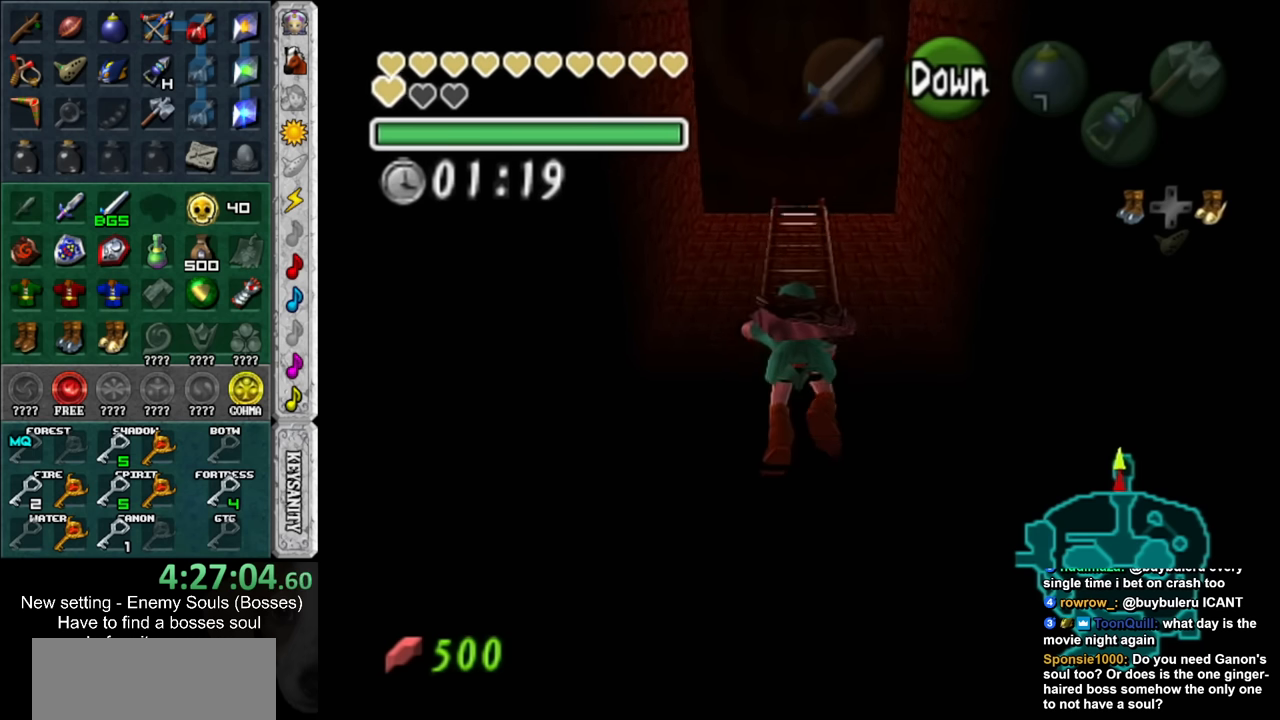
{"buttons": [], "left_stick": "up", "right_stick": "center", "events": []}
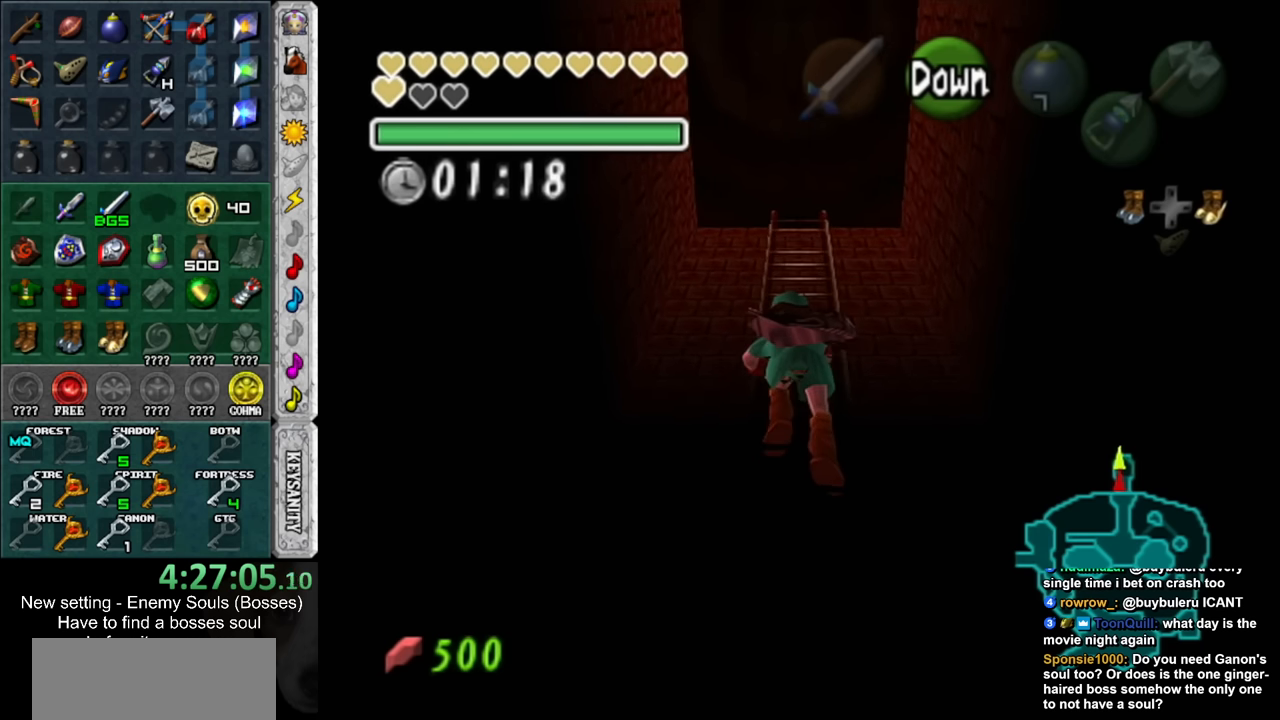
{"buttons": [], "left_stick": "up", "right_stick": "center", "events": []}
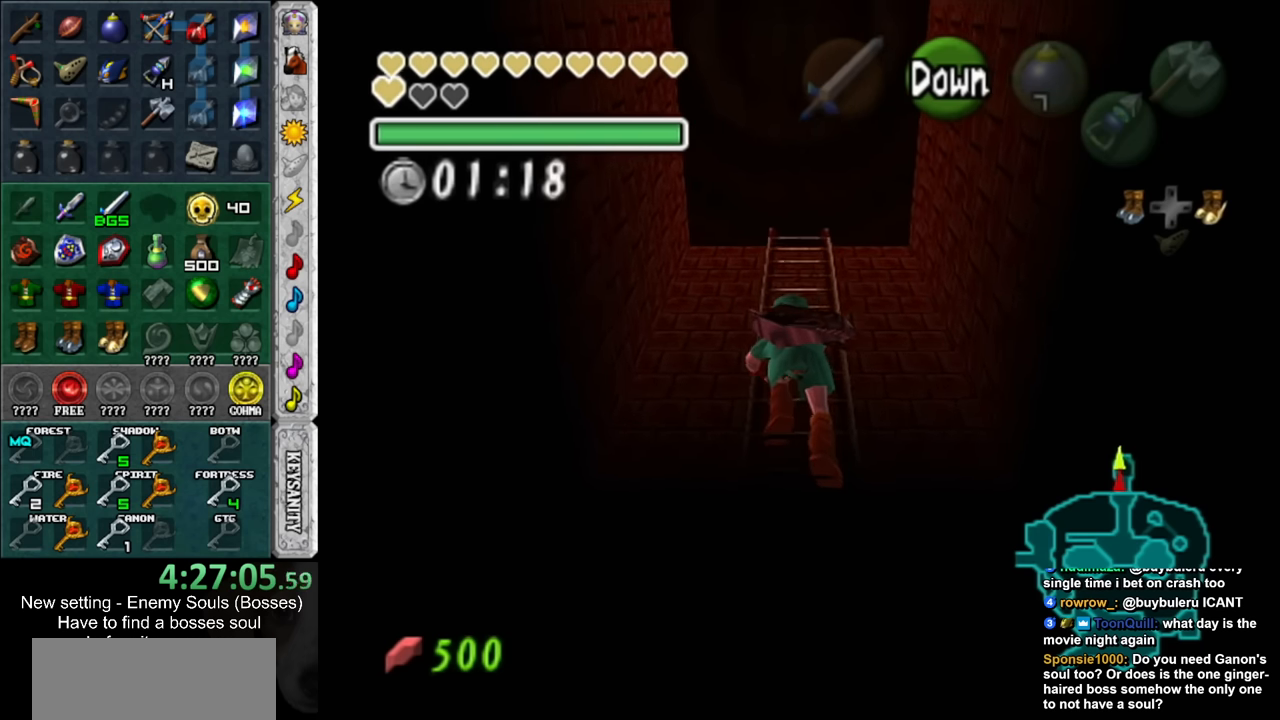
{"buttons": [], "left_stick": "up", "right_stick": "center", "events": []}
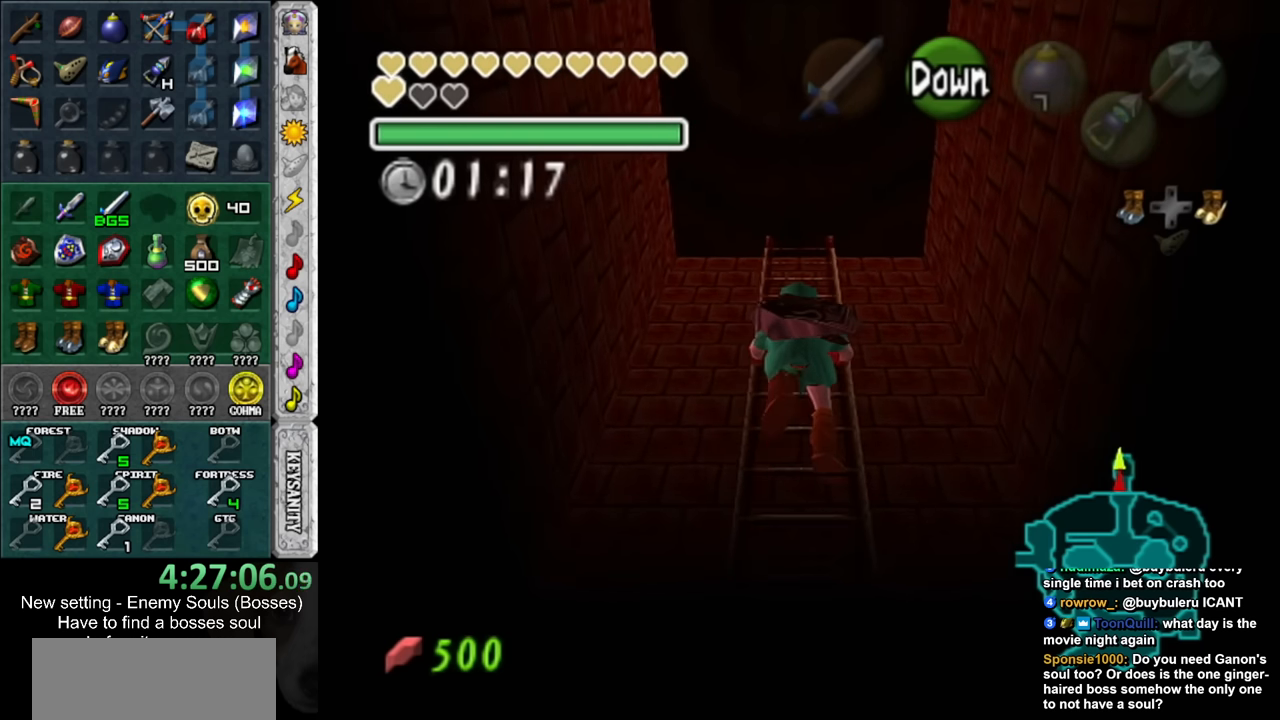
{"buttons": [], "left_stick": "up", "right_stick": "center", "events": []}
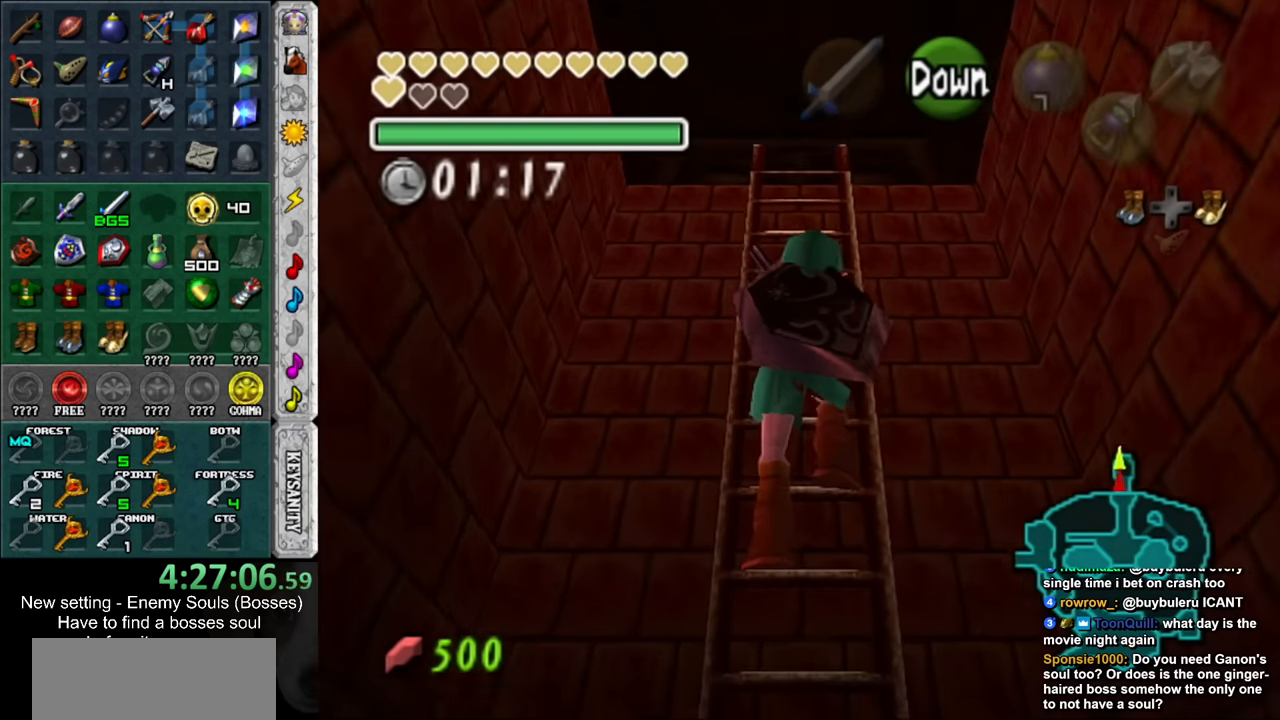
{"buttons": [], "left_stick": "up", "right_stick": "center", "events": []}
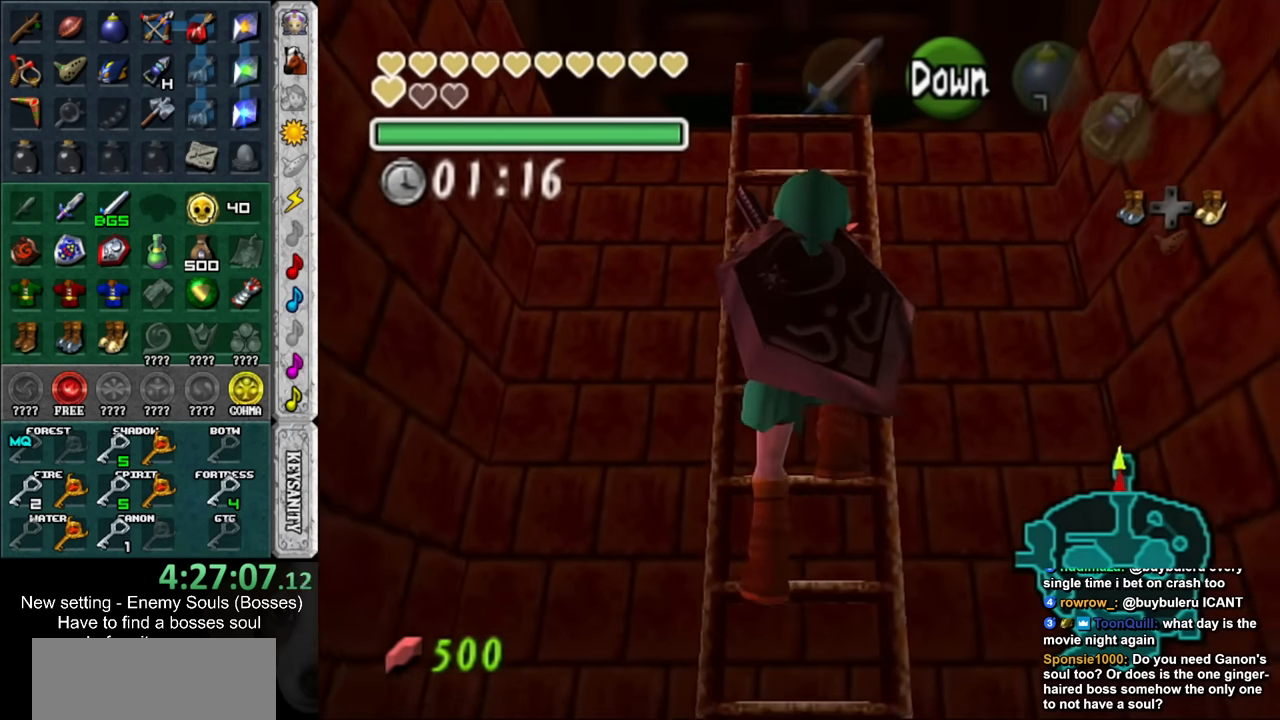
{"buttons": [], "left_stick": "up", "right_stick": "center", "events": []}
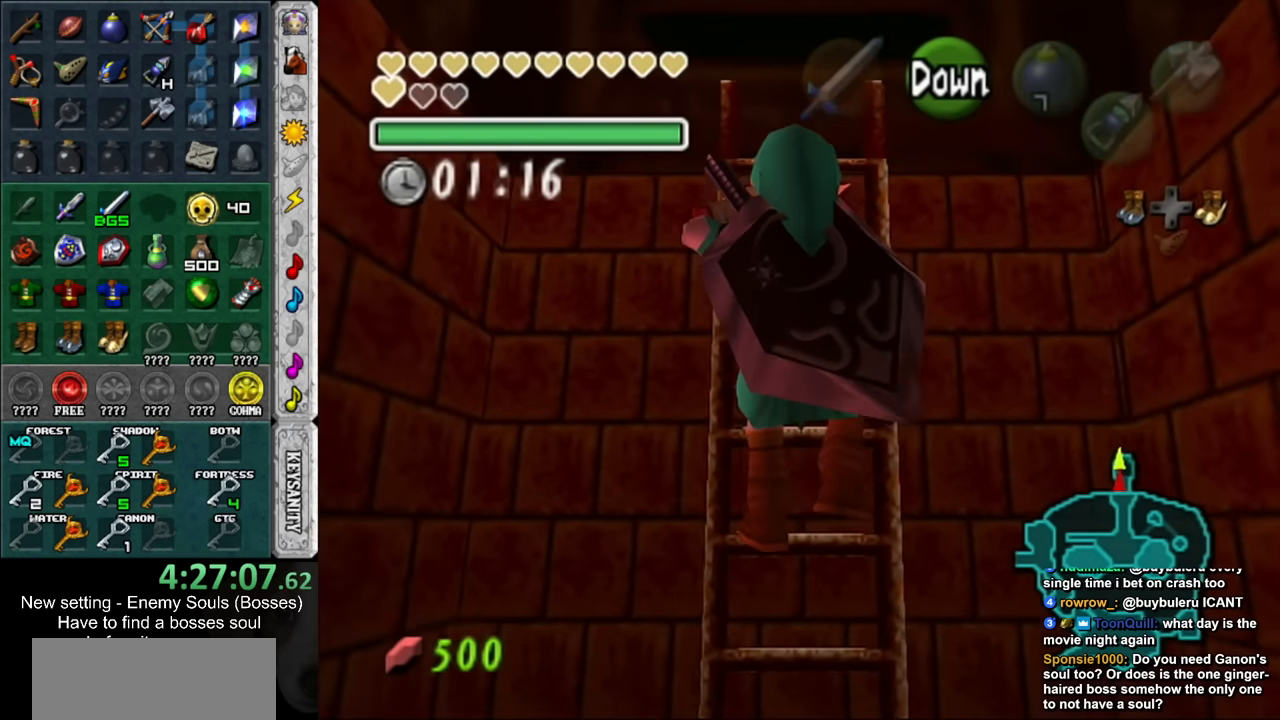
{"buttons": [], "left_stick": "up", "right_stick": "center", "events": []}
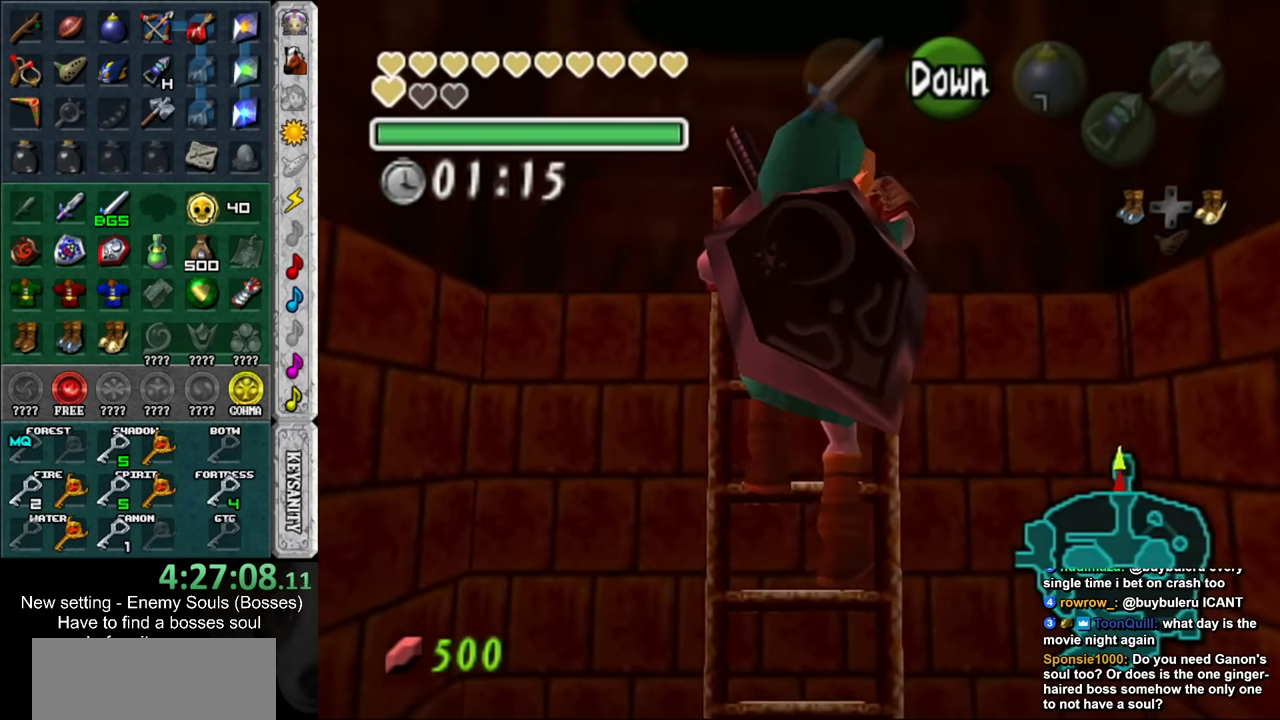
{"buttons": [], "left_stick": "up-right", "right_stick": "center", "events": [[150, "left_stick", "center"], [366, "left_stick", "up-right"]]}
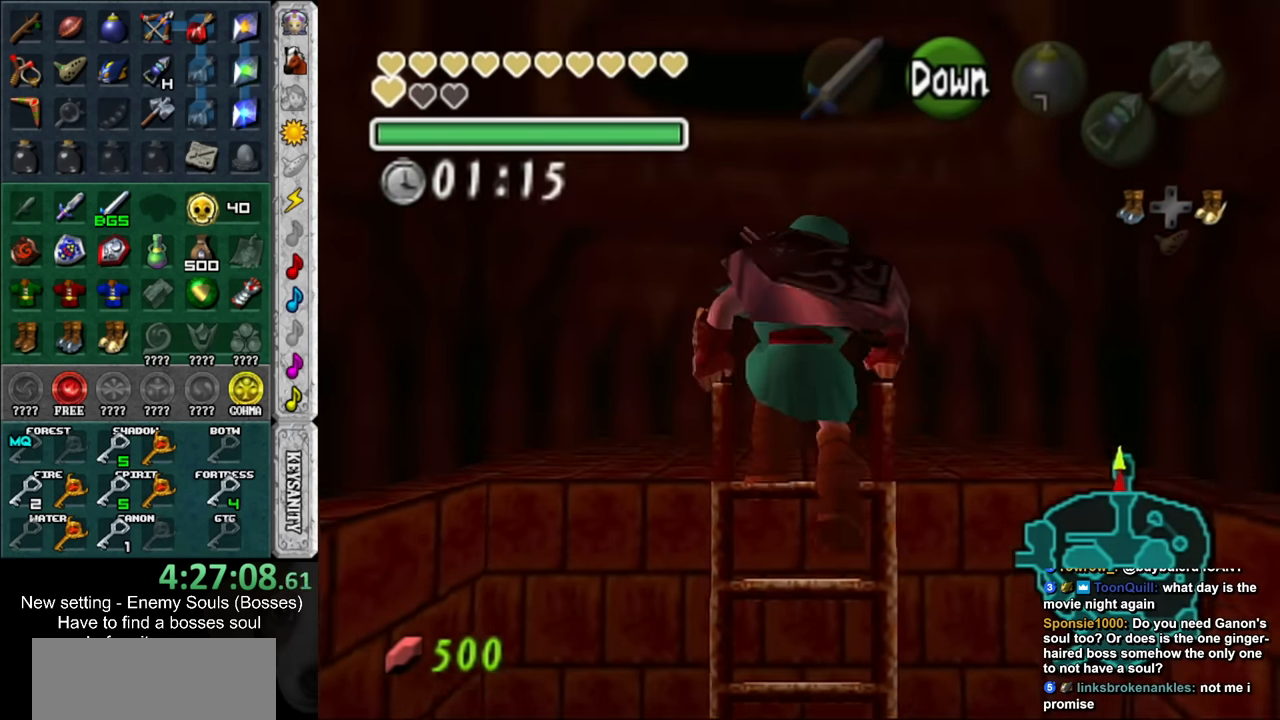
{"buttons": [], "left_stick": "down-right", "right_stick": "center", "events": [[50, "left_stick", "right"], [483, "left_stick", "down-right"]]}
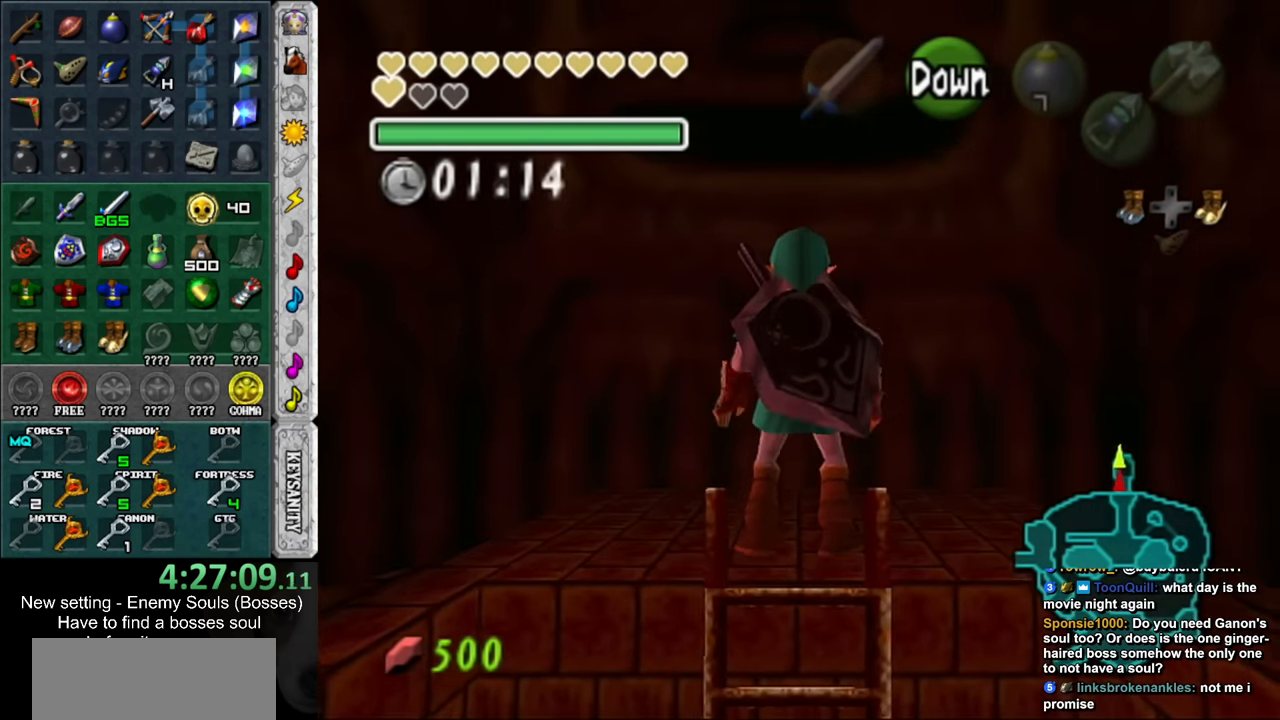
{"buttons": [], "left_stick": "down-right", "right_stick": "center", "events": [[166, "DPAD_RIGHT", "down"], [366, "DPAD_RIGHT", "up"]]}
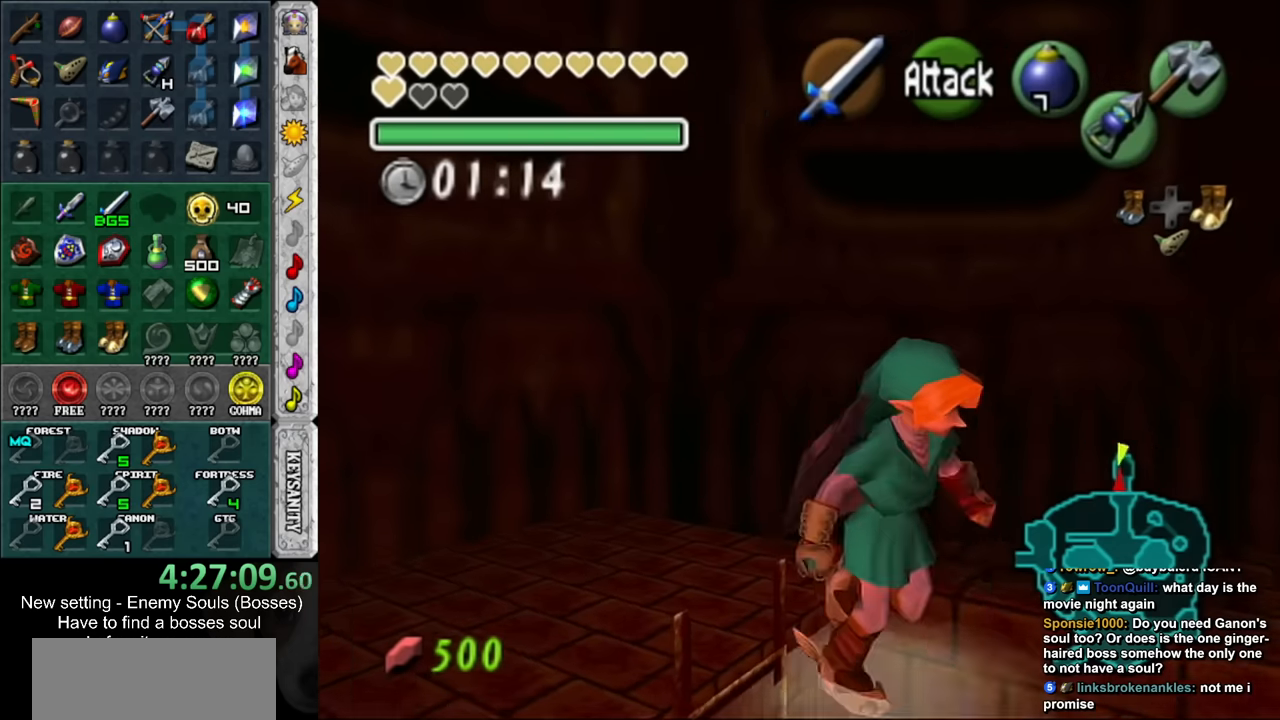
{"buttons": [], "left_stick": "right", "right_stick": "center", "events": [[150, "left_stick", "right"]]}
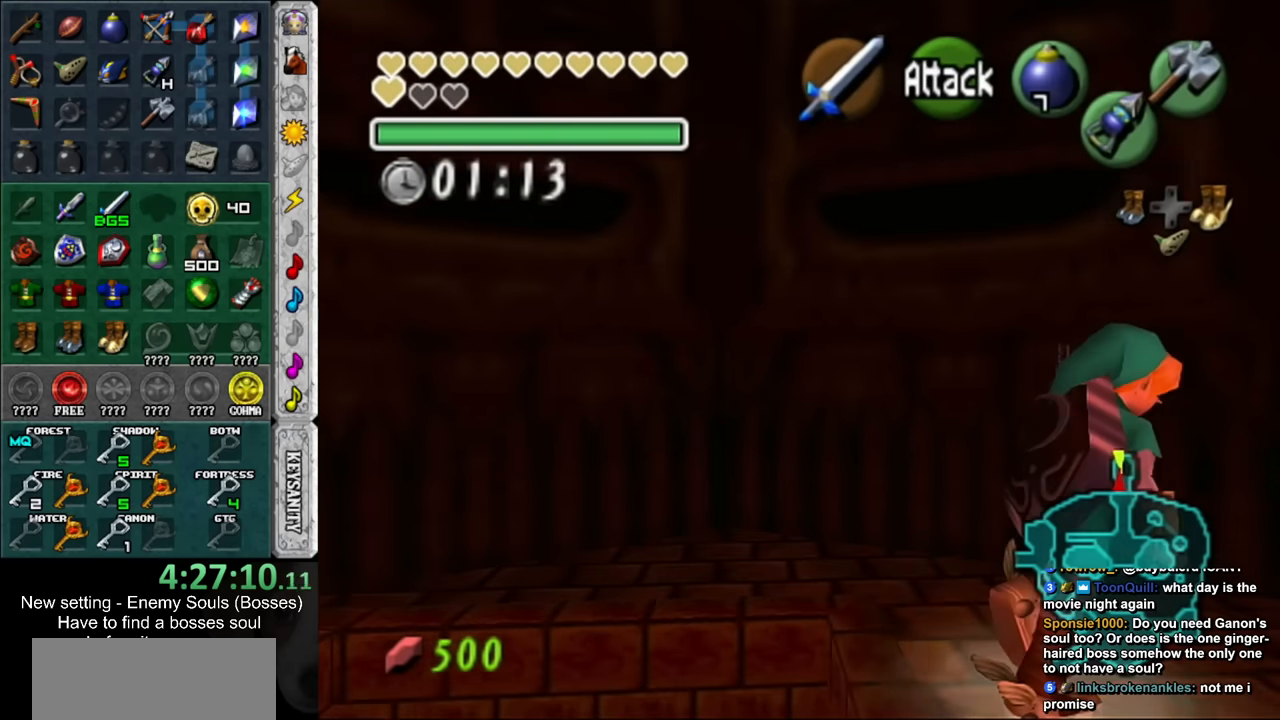
{"buttons": [], "left_stick": "up-right", "right_stick": "center", "events": [[83, "left_stick", "up-right"]]}
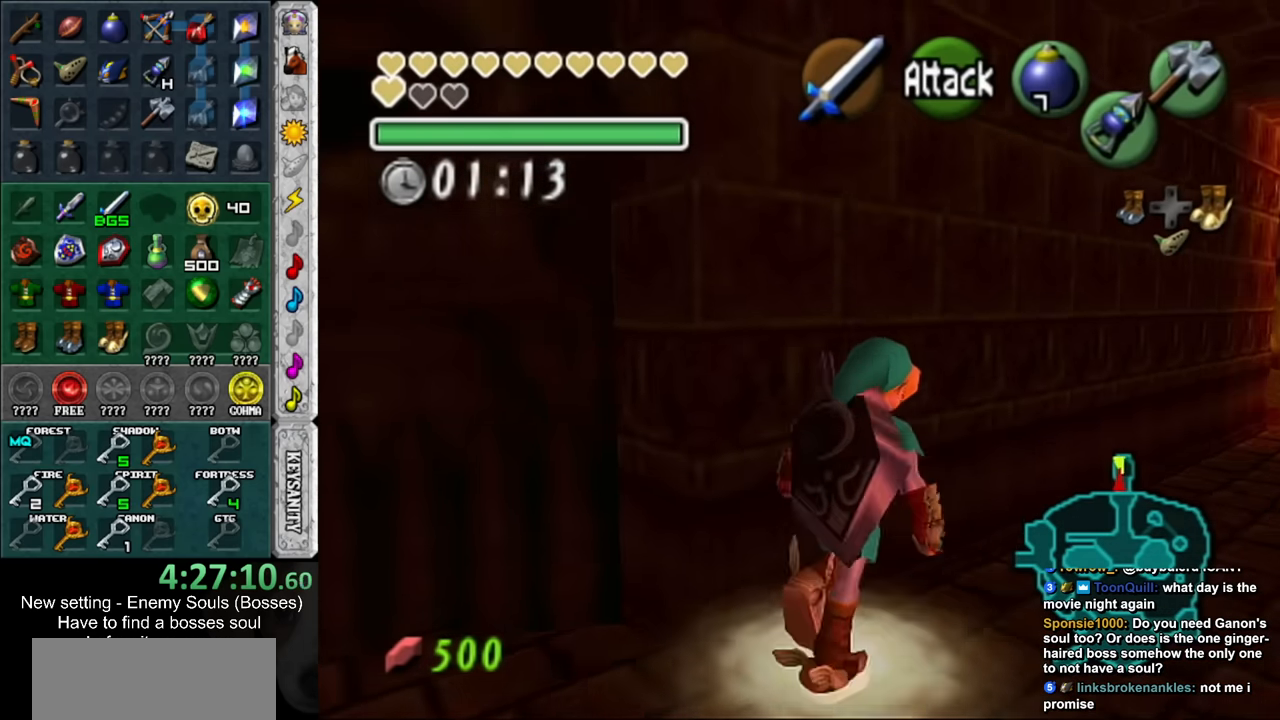
{"buttons": [], "left_stick": "up-right", "right_stick": "center", "events": [[150, "DPAD_RIGHT", "down"], [333, "DPAD_RIGHT", "up"]]}
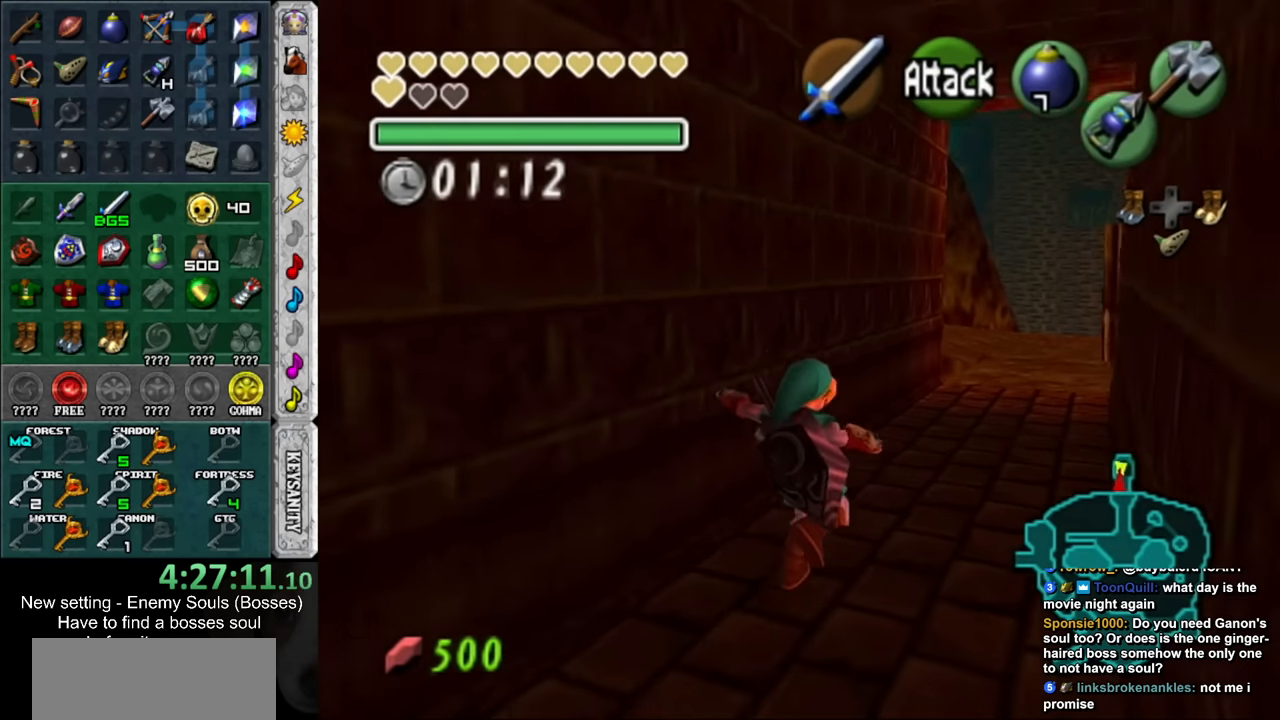
{"buttons": [], "left_stick": "up", "right_stick": "center", "events": [[83, "left_stick", "up"]]}
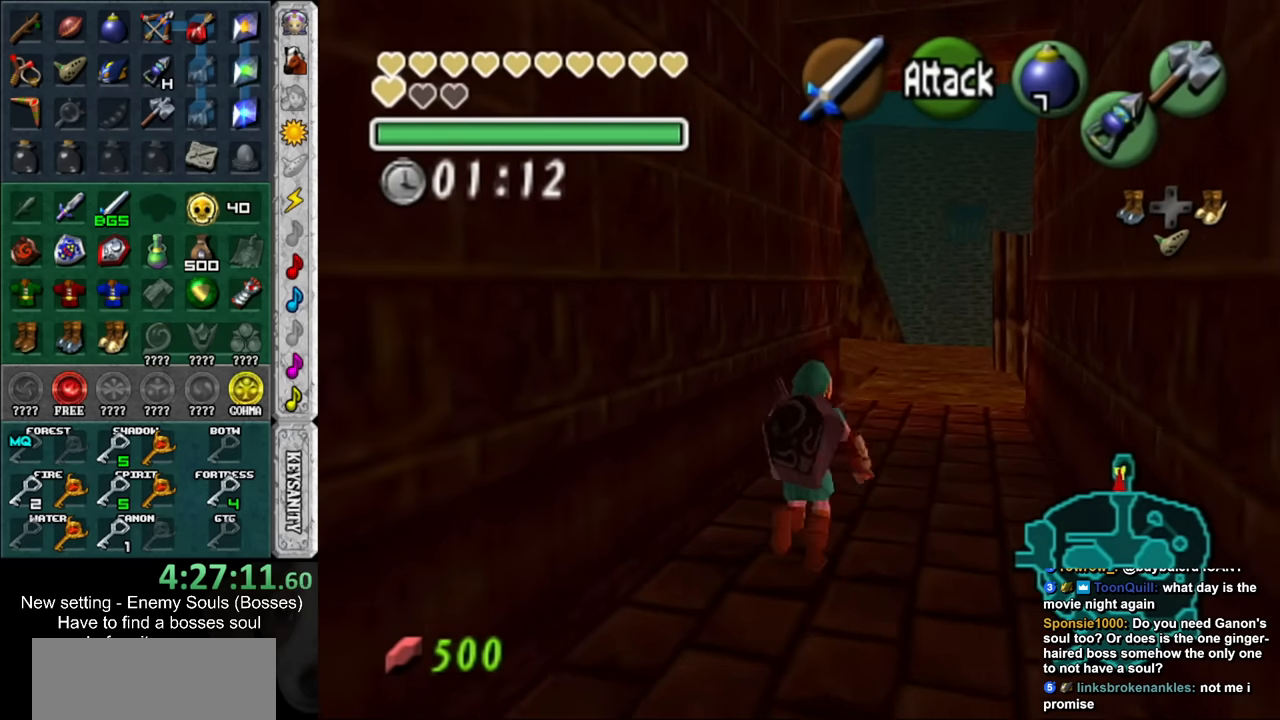
{"buttons": [], "left_stick": "up", "right_stick": "center", "events": []}
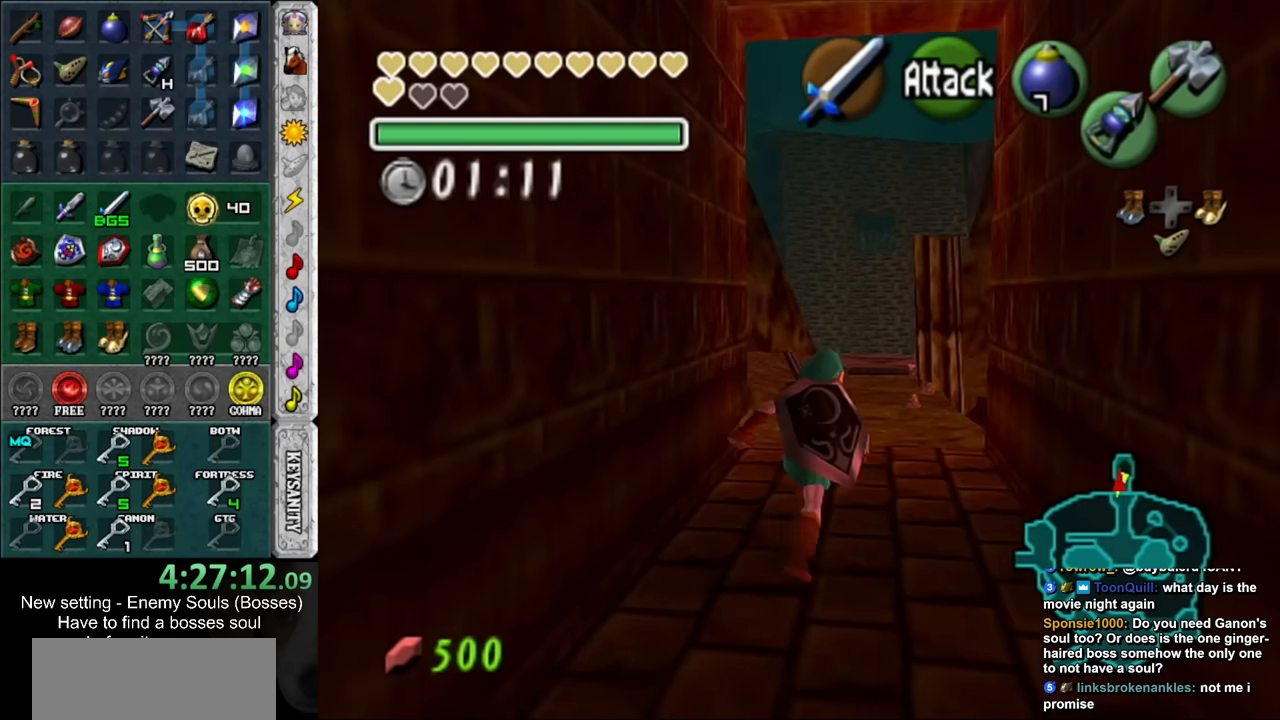
{"buttons": [], "left_stick": "up", "right_stick": "center", "events": []}
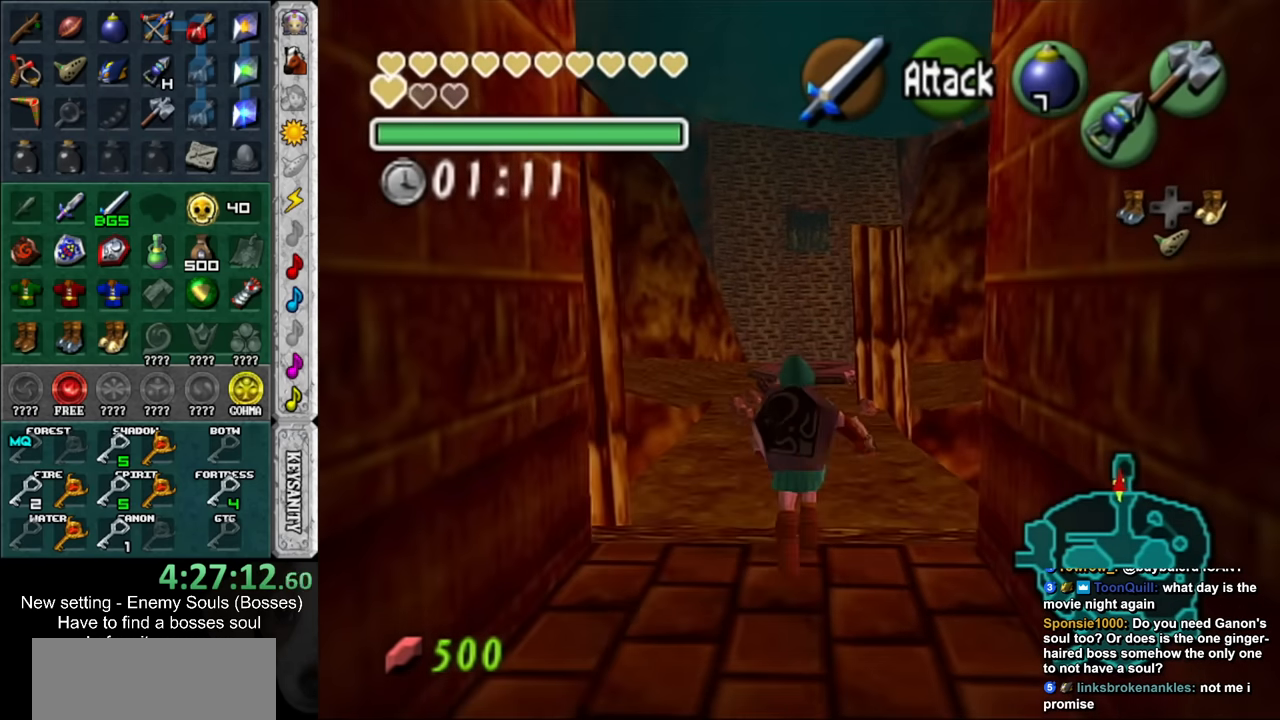
{"buttons": [], "left_stick": "up", "right_stick": "center", "events": []}
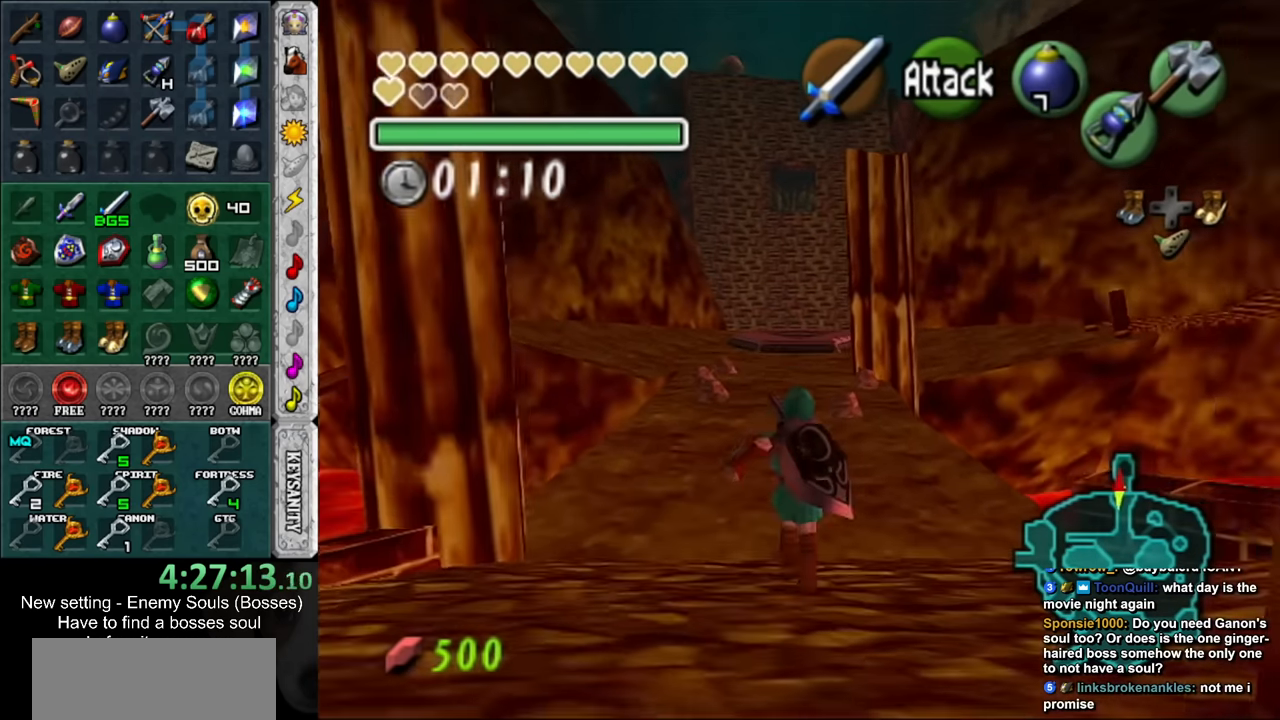
{"buttons": [], "left_stick": "up", "right_stick": "center", "events": []}
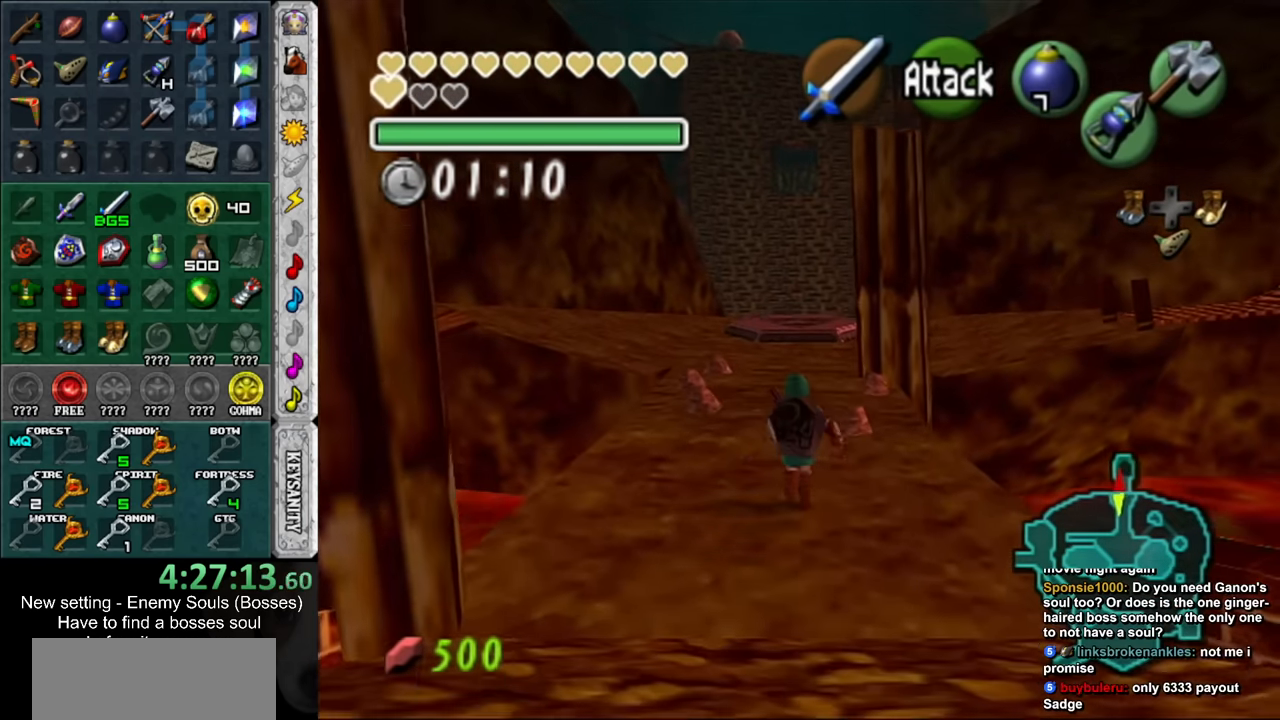
{"buttons": [], "left_stick": "up", "right_stick": "center", "events": []}
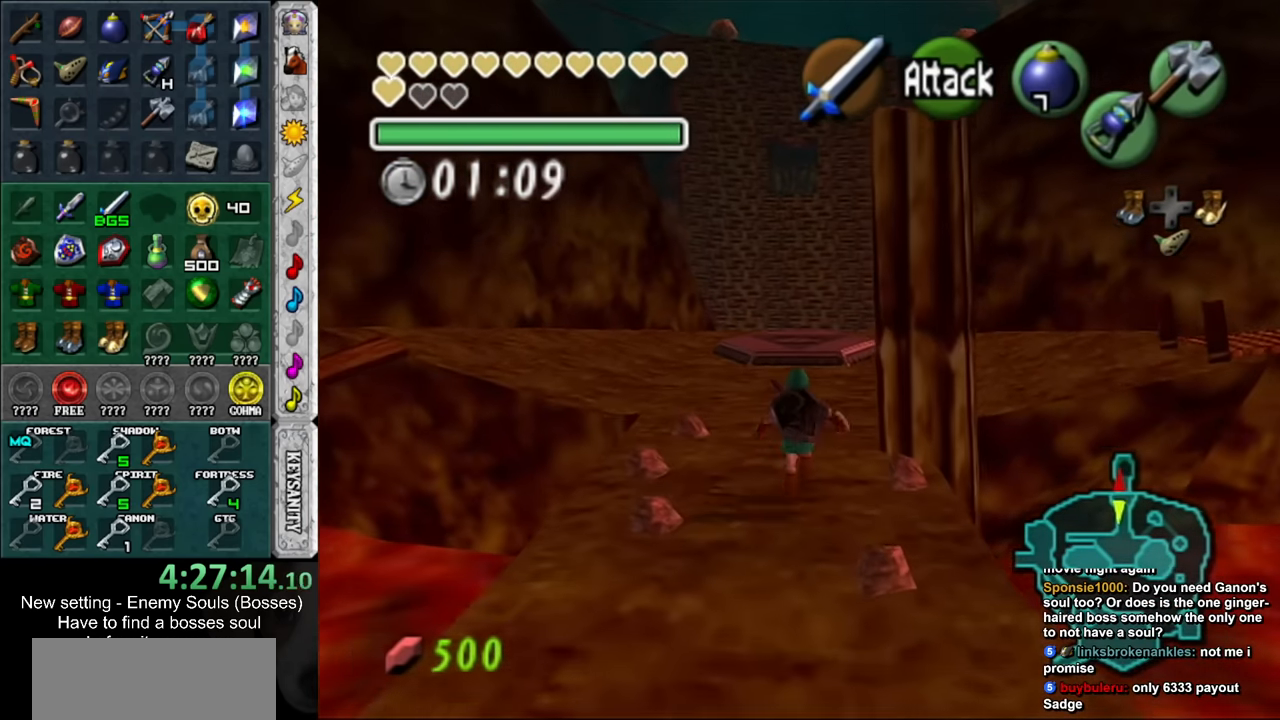
{"buttons": [], "left_stick": "up", "right_stick": "center", "events": []}
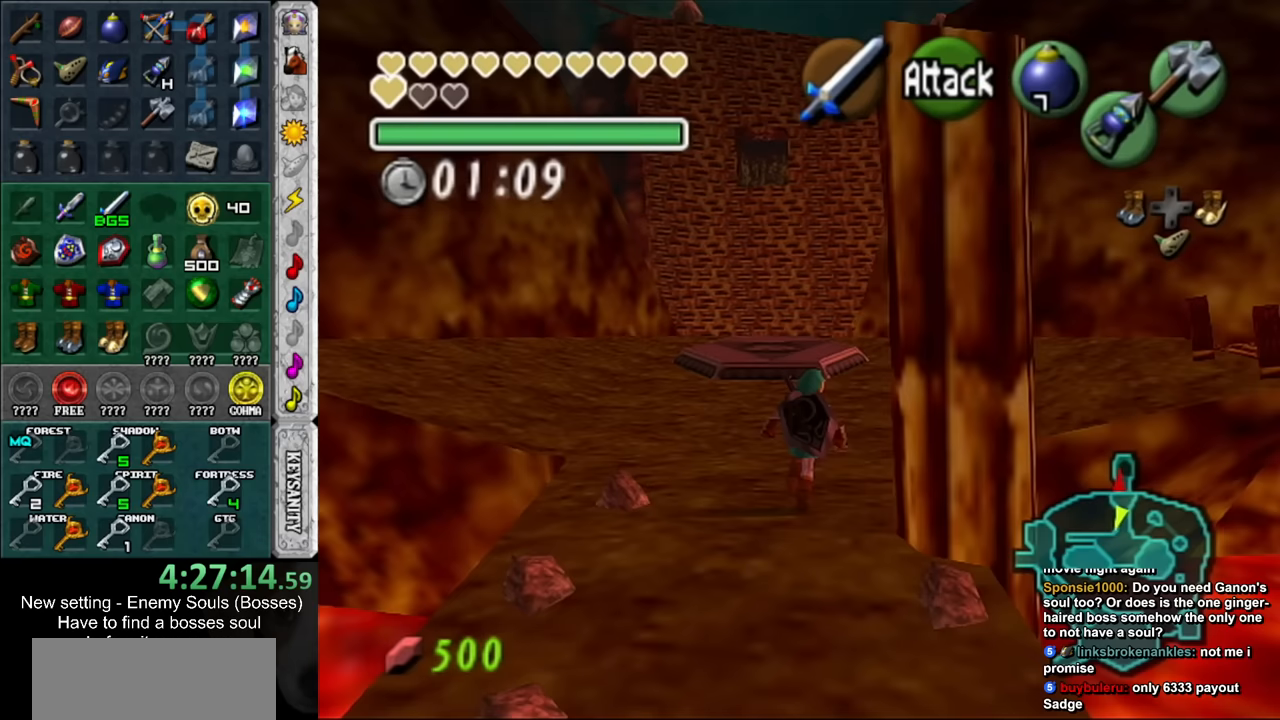
{"buttons": [], "left_stick": "up", "right_stick": "center", "events": []}
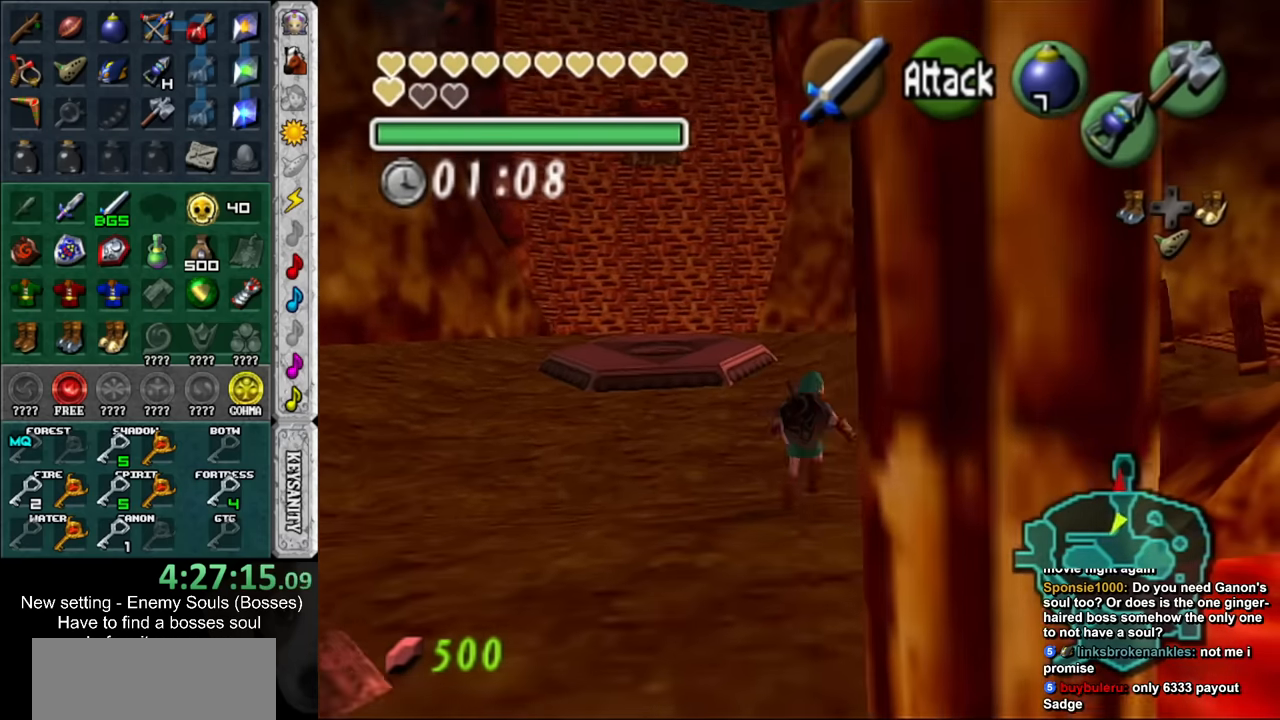
{"buttons": [], "left_stick": "up-right", "right_stick": "center", "events": [[367, "left_stick", "up-right"]]}